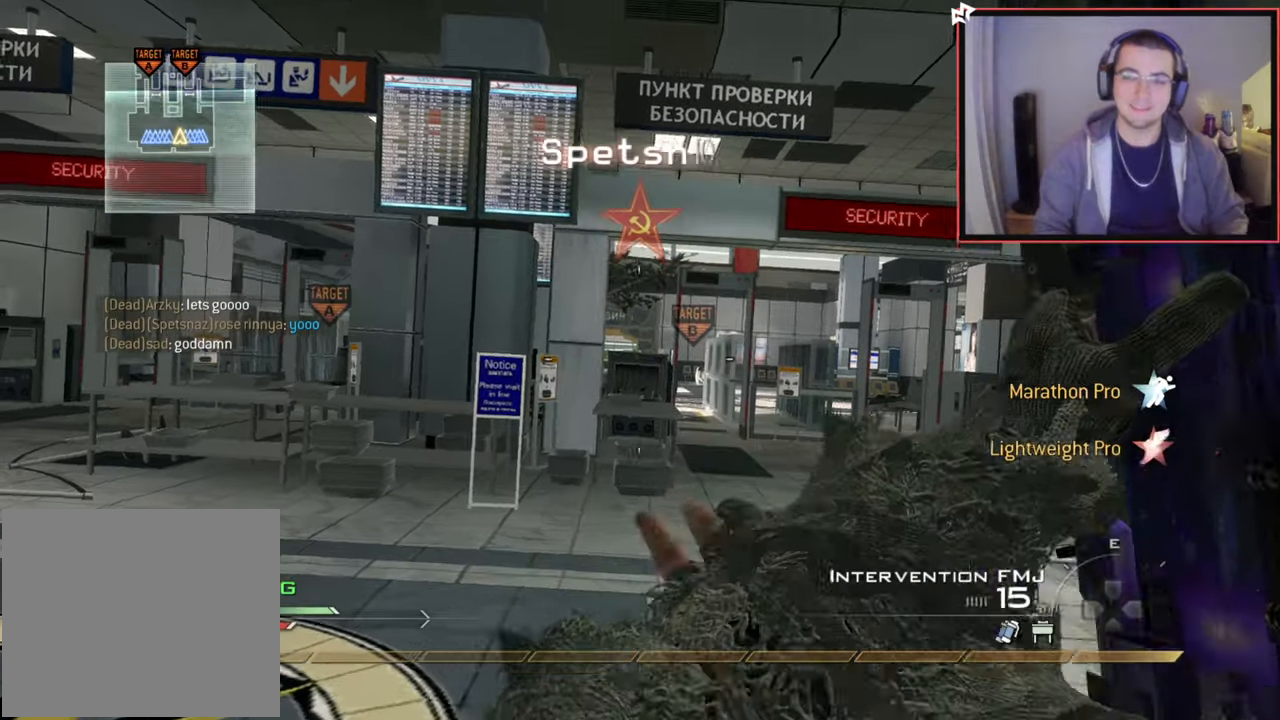
Gameplay with a controller (PlayStation layout); each line is a JSON object with the inputs held at the frame after it. "events" lists button and stick changes between this image and that frame as [ms after this image, input, new state], when the widget could be followed in between.
{"buttons": [], "left_stick": "up", "right_stick": "center", "events": [[100, "left_stick", "up-right"], [200, "TRIANGLE", "down"], [217, "L3", "down"], [284, "TRIANGLE", "up"], [367, "left_stick", "up"], [384, "right_stick", "right"], [417, "L3", "up"], [484, "right_stick", "center"]]}
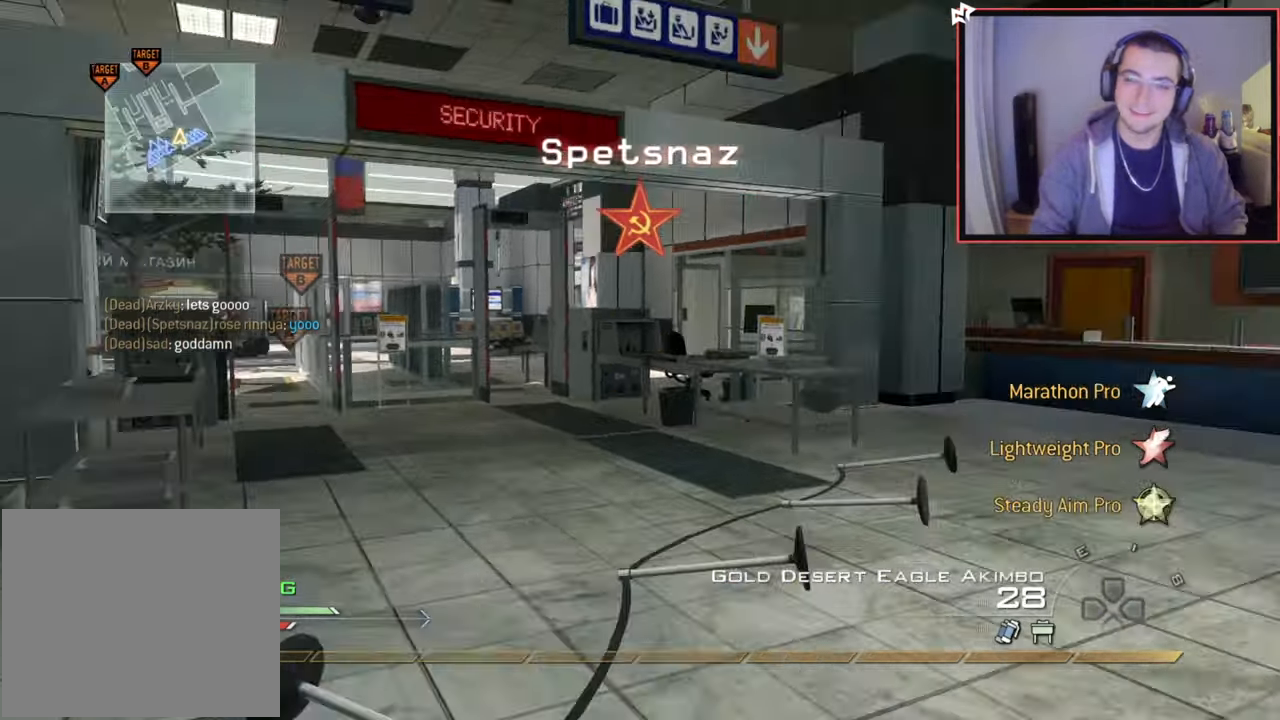
{"buttons": [], "left_stick": "up", "right_stick": "center", "events": [[83, "TRIANGLE", "down"], [183, "TRIANGLE", "up"]]}
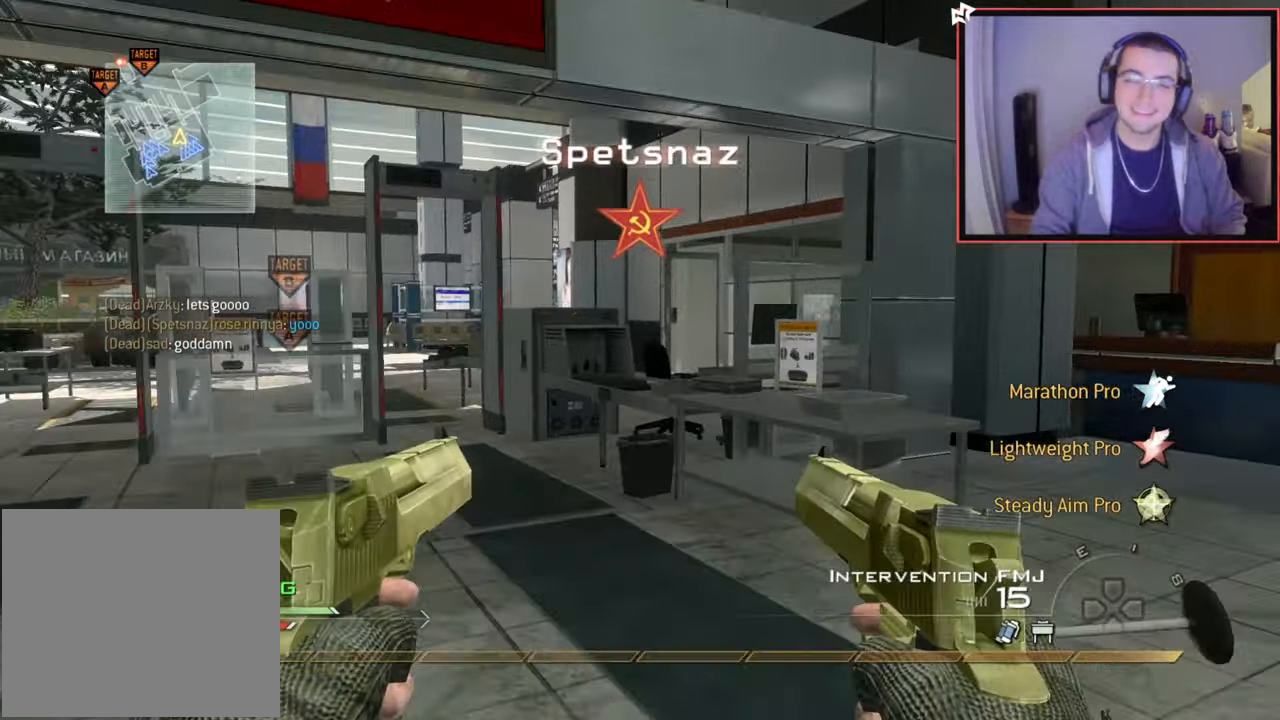
{"buttons": [], "left_stick": "up", "right_stick": "center", "events": [[267, "TRIANGLE", "down"], [334, "TRIANGLE", "up"], [367, "TRIANGLE", "down"], [467, "TRIANGLE", "up"]]}
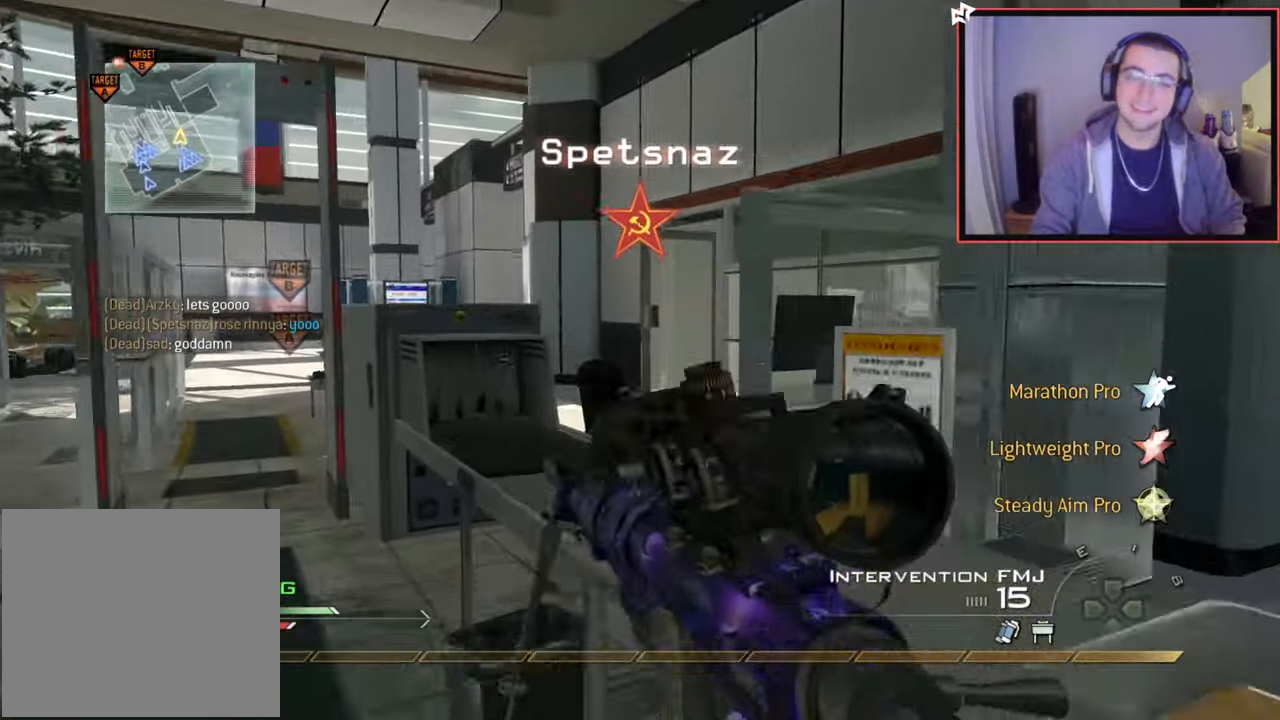
{"buttons": ["L3"], "left_stick": "up", "right_stick": "left", "events": [[50, "CROSS", "down"], [167, "CROSS", "up"], [250, "TRIANGLE", "down"], [250, "left_stick", "up-right"], [333, "TRIANGLE", "up"], [400, "right_stick", "left"], [483, "left_stick", "up"], [500, "L3", "down"]]}
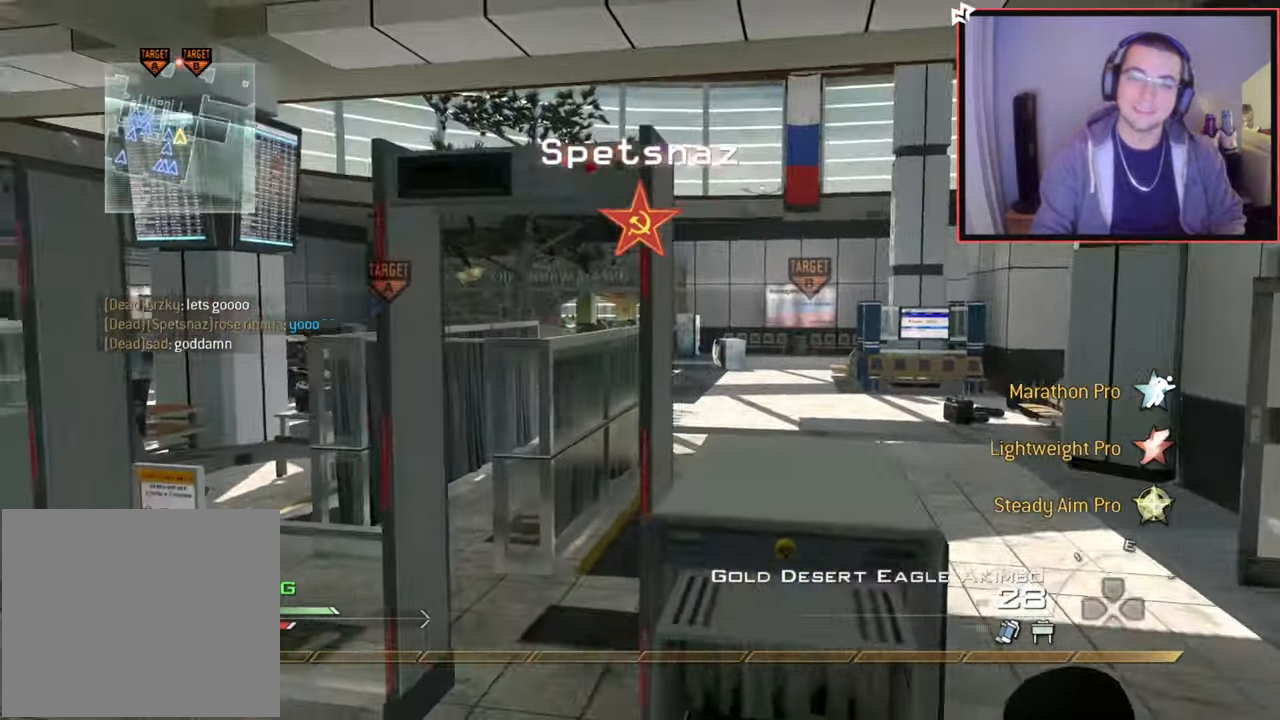
{"buttons": [], "left_stick": "right", "right_stick": "center", "events": [[17, "right_stick", "center"], [134, "CROSS", "down"], [167, "L3", "up"], [250, "CROSS", "up"], [300, "left_stick", "up-right"], [317, "TRIANGLE", "down"], [384, "TRIANGLE", "up"], [484, "left_stick", "right"]]}
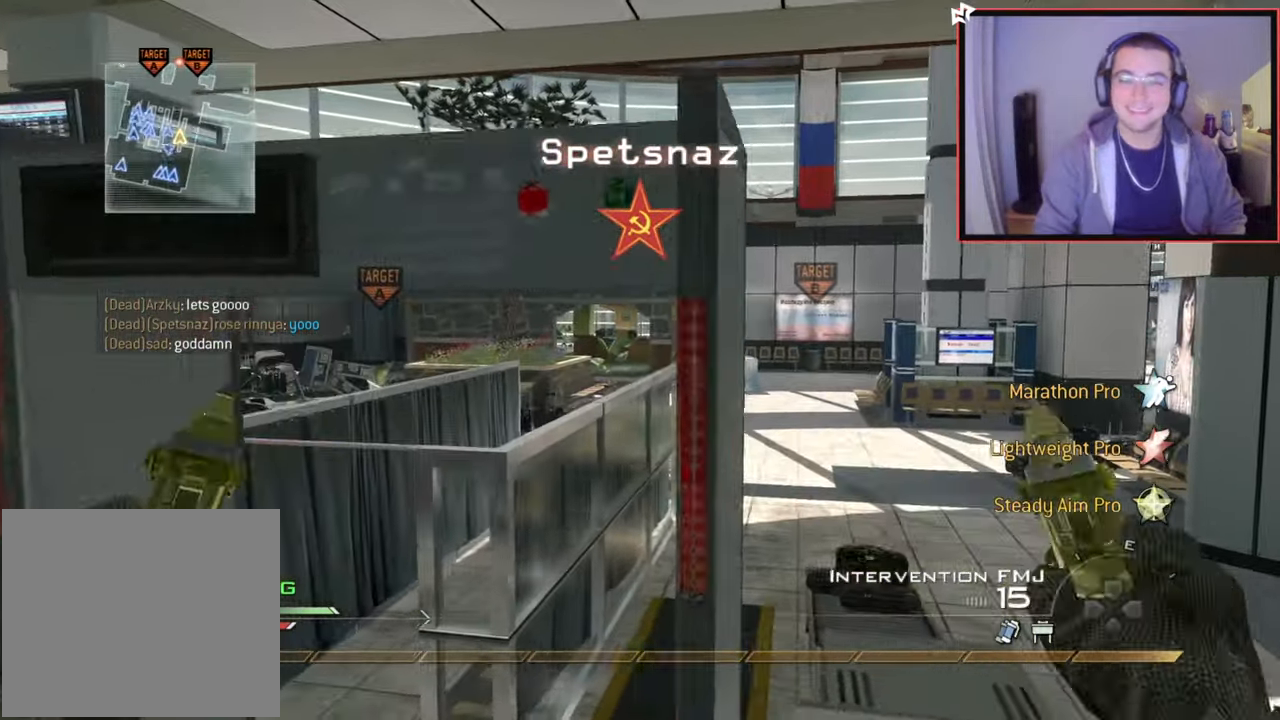
{"buttons": ["TRIANGLE"], "left_stick": "up", "right_stick": "center", "events": [[267, "left_stick", "up"], [317, "TRIANGLE", "down"], [383, "TRIANGLE", "up"], [433, "TRIANGLE", "down"]]}
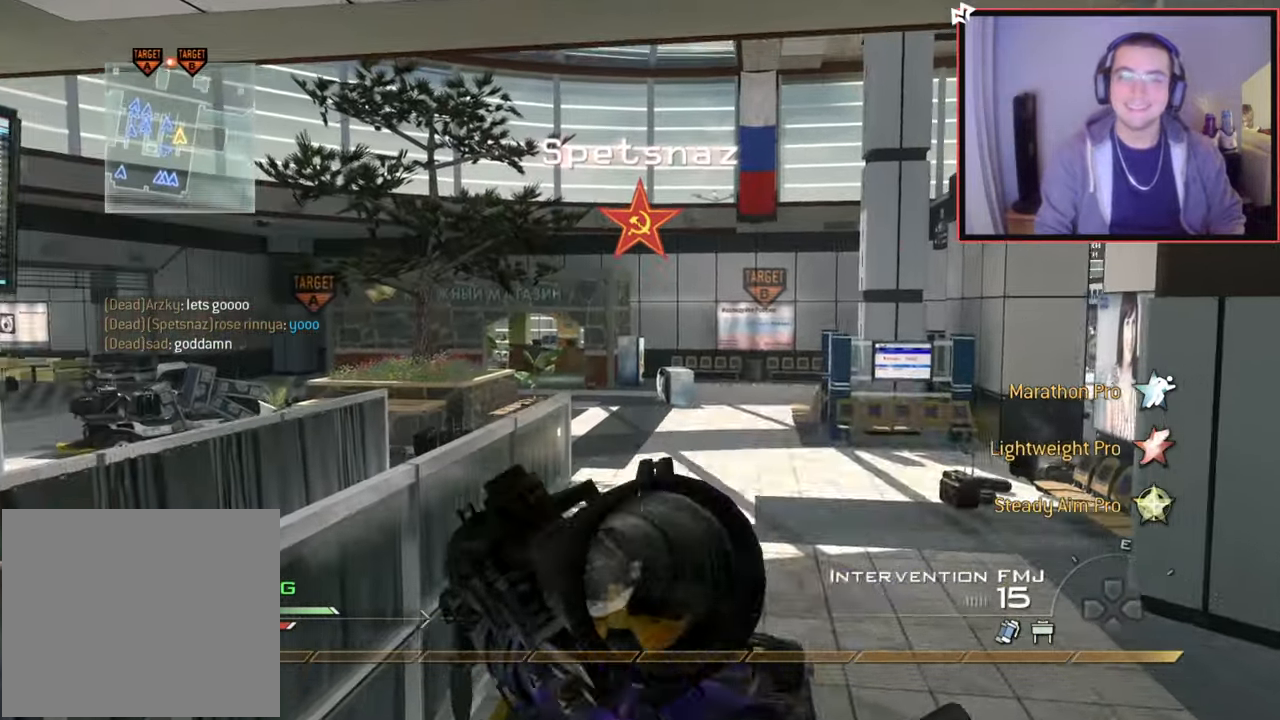
{"buttons": ["L2"], "left_stick": "up", "right_stick": "center", "events": [[17, "left_stick", "up-left"], [34, "L3", "down"], [34, "TRIANGLE", "up"], [150, "right_stick", "left"], [217, "right_stick", "center"], [250, "L3", "up"], [300, "CROSS", "down"], [401, "CROSS", "up"], [434, "L2", "down"], [467, "left_stick", "up"]]}
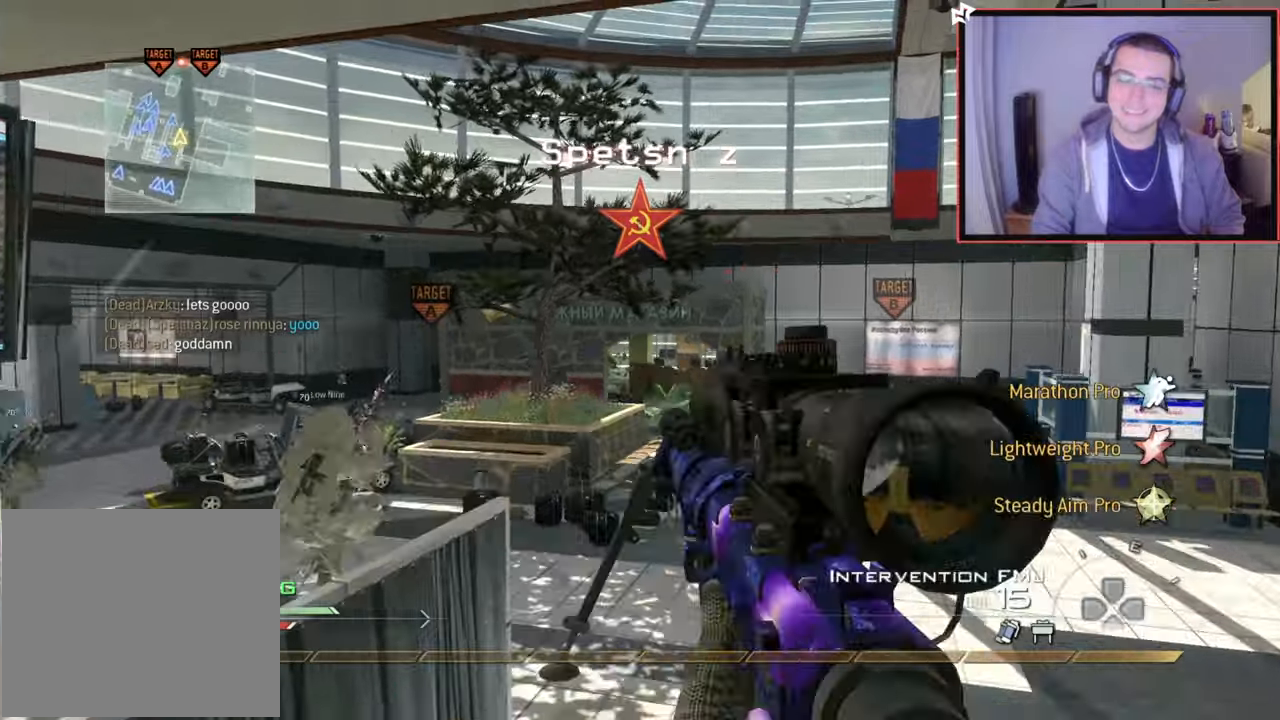
{"buttons": [], "left_stick": "up", "right_stick": "center", "events": [[16, "right_stick", "right"], [83, "right_stick", "center"], [167, "L2", "up"], [167, "L3", "down"], [167, "TRIANGLE", "down"], [233, "TRIANGLE", "up"], [350, "L3", "up"]]}
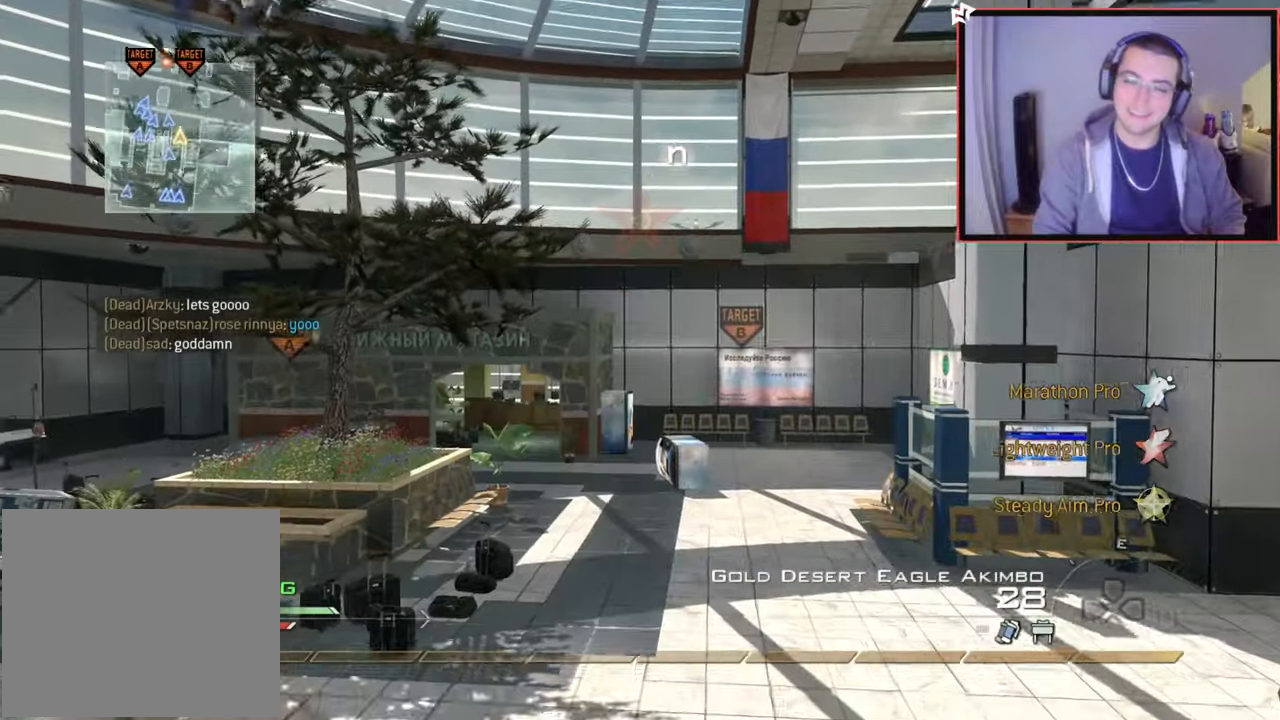
{"buttons": [], "left_stick": "up", "right_stick": "right", "events": [[50, "TRIANGLE", "down"], [84, "right_stick", "right"], [134, "TRIANGLE", "up"], [167, "CROSS", "down"], [284, "CROSS", "up"]]}
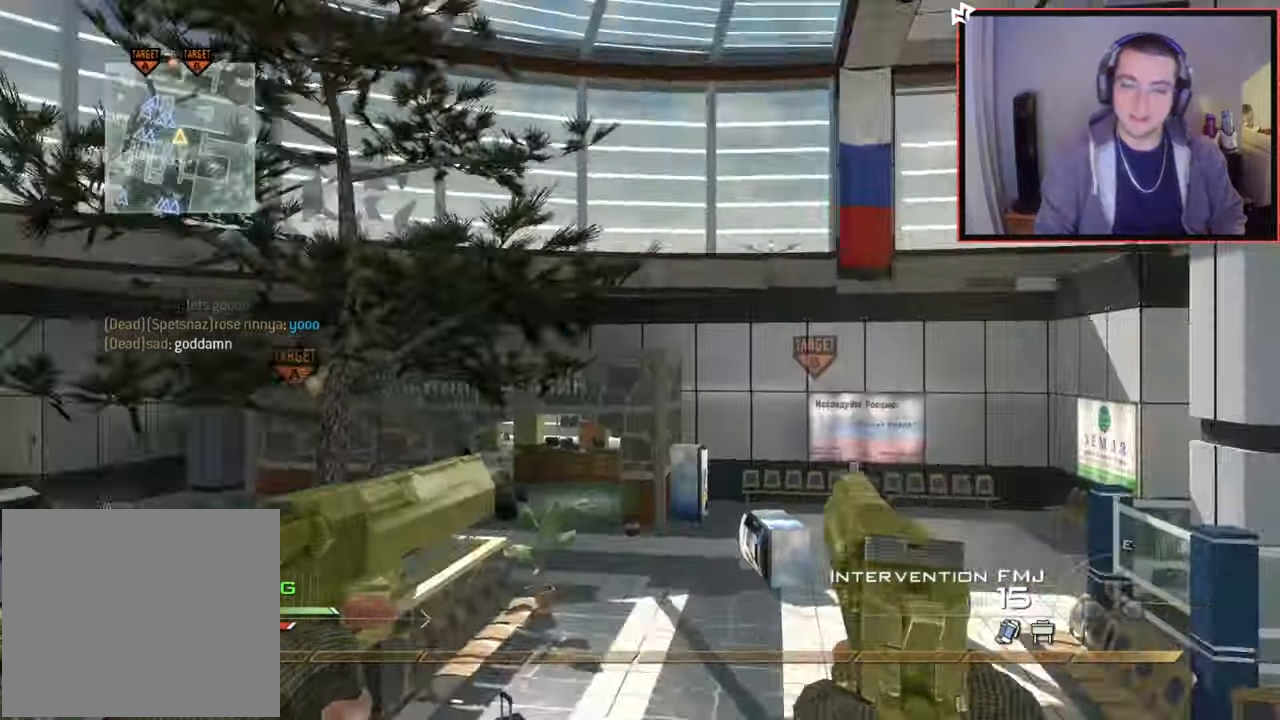
{"buttons": [], "left_stick": "up-left", "right_stick": "center", "events": [[16, "L3", "down"], [50, "right_stick", "center"], [133, "L3", "up"], [133, "TRIANGLE", "down"], [133, "left_stick", "up-left"], [183, "TRIANGLE", "up"], [267, "left_stick", "left"], [283, "TRIANGLE", "down"], [300, "right_stick", "up-left"], [333, "TRIANGLE", "up"], [400, "right_stick", "center"], [433, "R2", "down"], [450, "SQUARE", "down"], [467, "R2", "up"], [467, "SQUARE", "up"], [467, "left_stick", "up-left"]]}
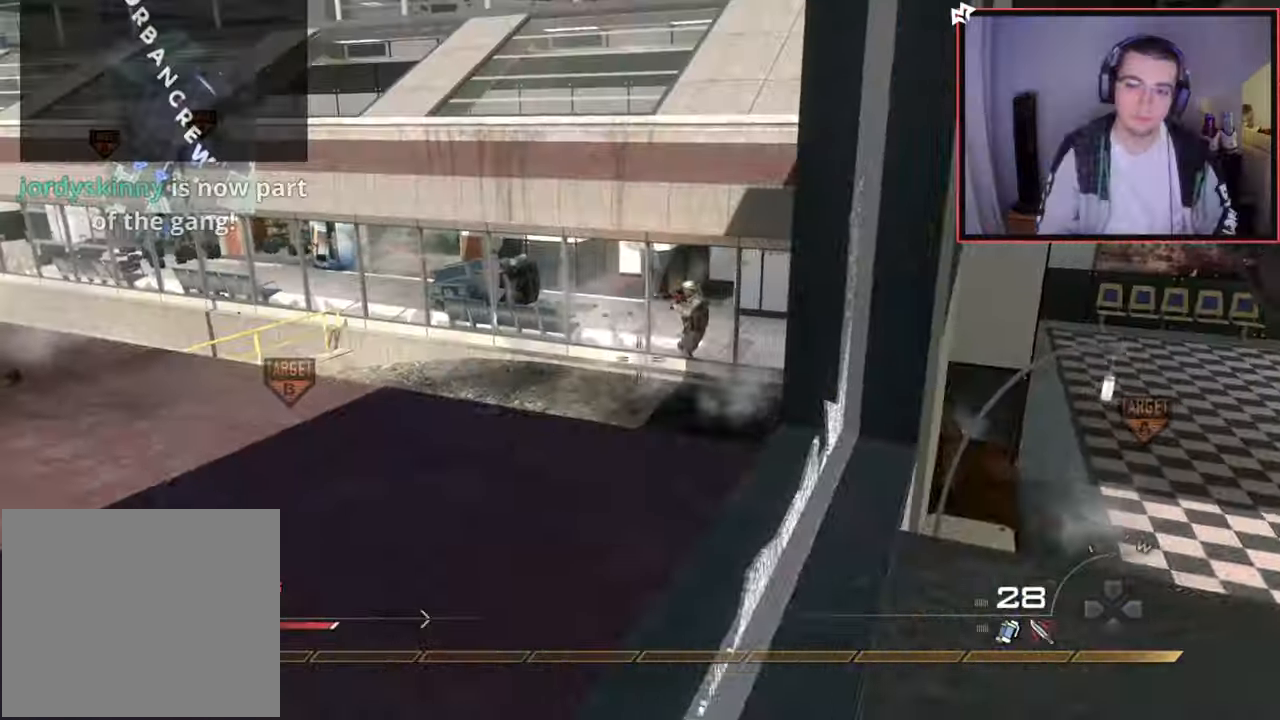
{"buttons": ["L1"], "left_stick": "up", "right_stick": "center", "events": [[217, "L1", "down"], [250, "right_stick", "right"], [300, "right_stick", "center"], [334, "L1", "up"], [401, "CIRCLE", "down"], [401, "L1", "down"], [467, "left_stick", "up"], [484, "CIRCLE", "up"]]}
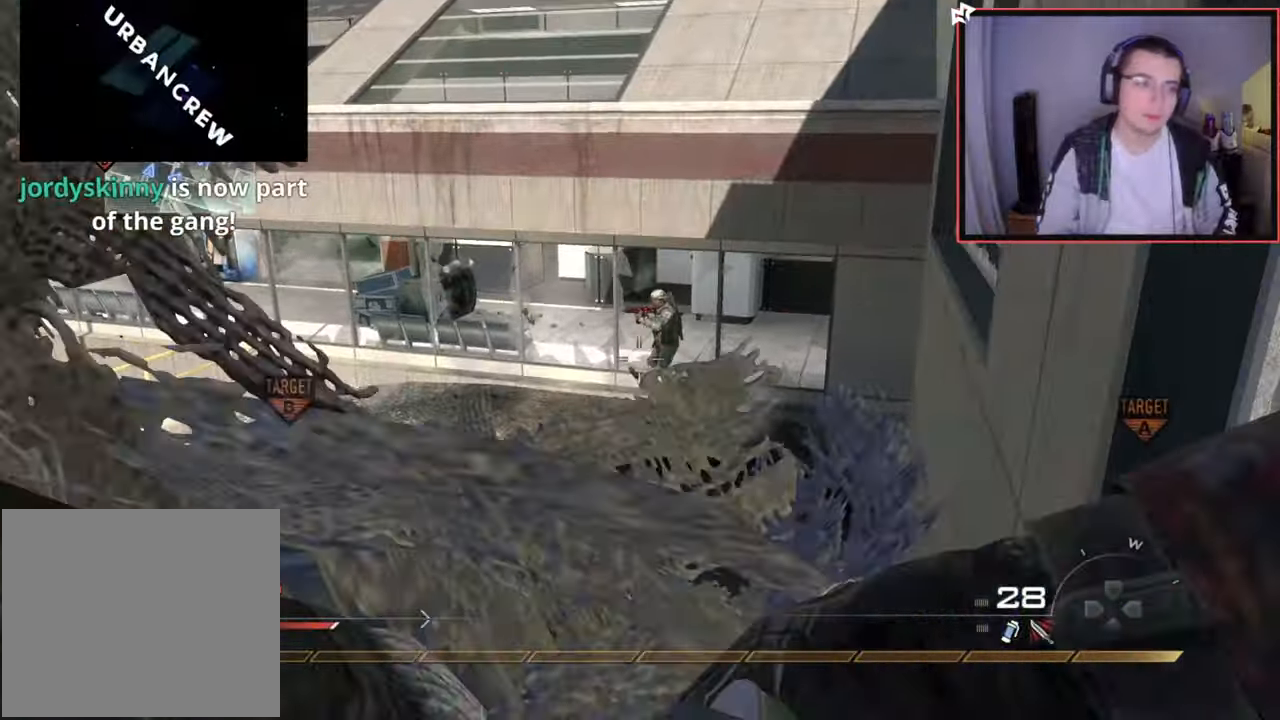
{"buttons": [], "left_stick": "down-left", "right_stick": "left", "events": [[16, "L1", "up"], [66, "CROSS", "down"], [167, "CROSS", "up"], [200, "left_stick", "center"], [350, "left_stick", "down-left"], [483, "right_stick", "left"]]}
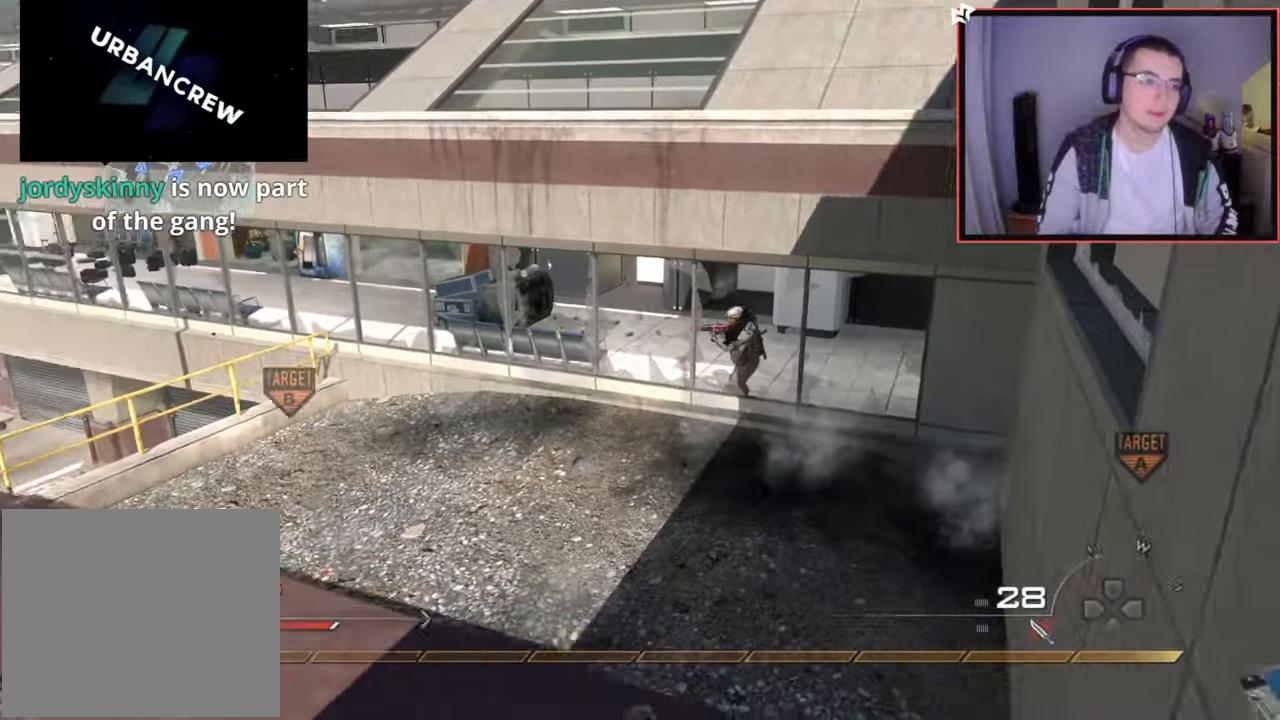
{"buttons": [], "left_stick": "up", "right_stick": "up", "events": [[84, "left_stick", "left"], [184, "left_stick", "up-left"], [250, "L2", "down"], [267, "right_stick", "center"], [284, "left_stick", "up"], [367, "L2", "up"], [484, "right_stick", "up"]]}
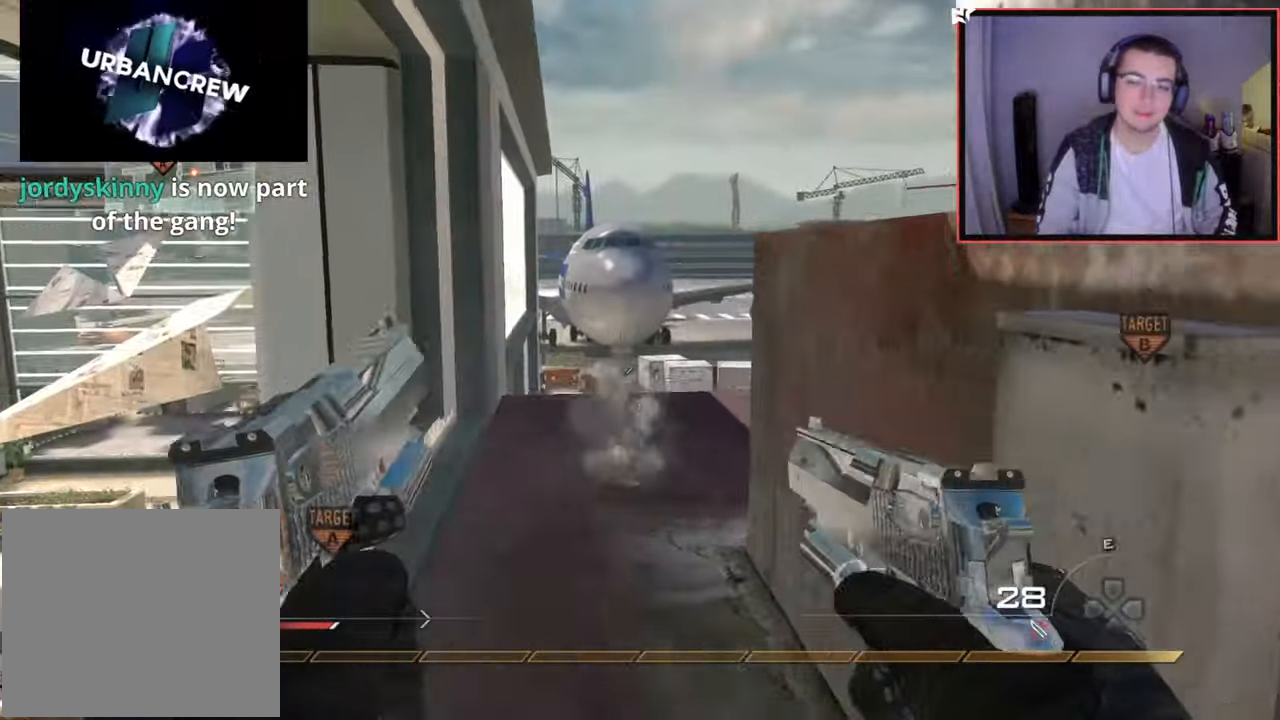
{"buttons": [], "left_stick": "center", "right_stick": "center", "events": [[66, "right_stick", "center"], [116, "SQUARE", "down"], [167, "L3", "down"], [233, "SQUARE", "up"], [333, "TRIANGLE", "down"], [367, "right_stick", "up"], [383, "L3", "up"], [433, "TRIANGLE", "up"], [450, "left_stick", "center"], [467, "right_stick", "center"]]}
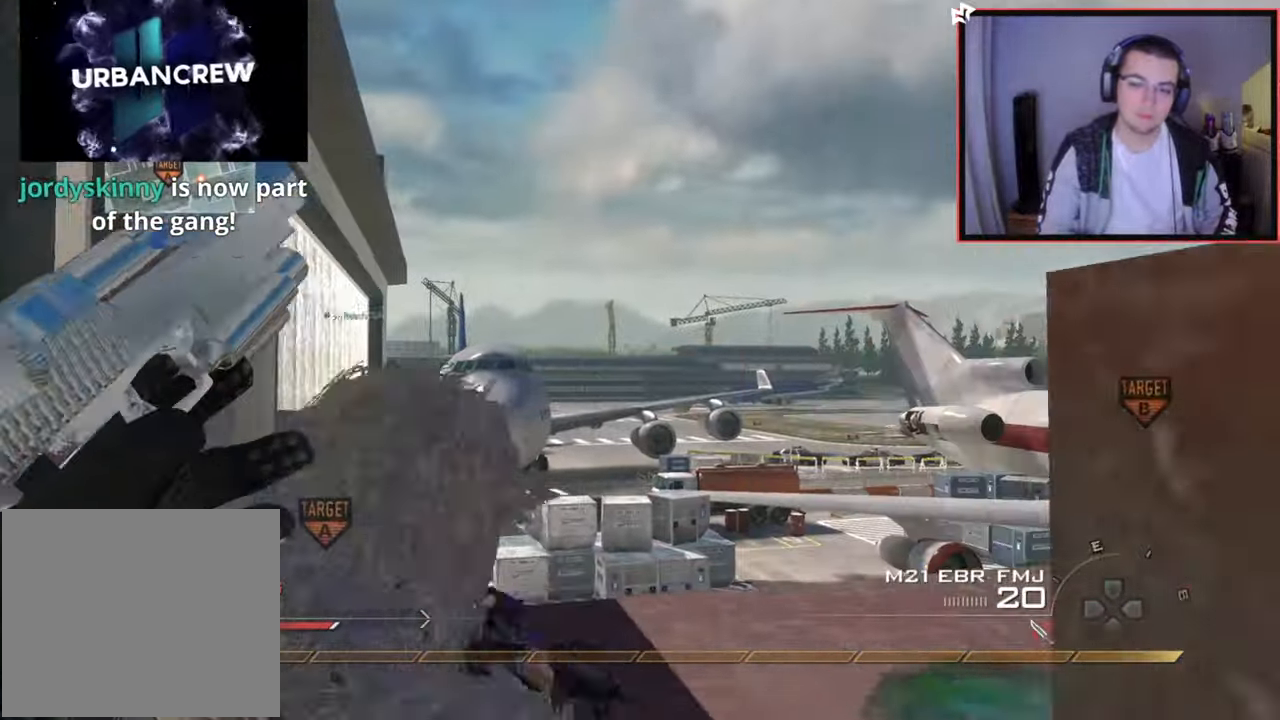
{"buttons": [], "left_stick": "down", "right_stick": "center", "events": [[134, "left_stick", "up"], [250, "right_stick", "up"], [267, "left_stick", "center"], [351, "right_stick", "center"], [401, "left_stick", "down"]]}
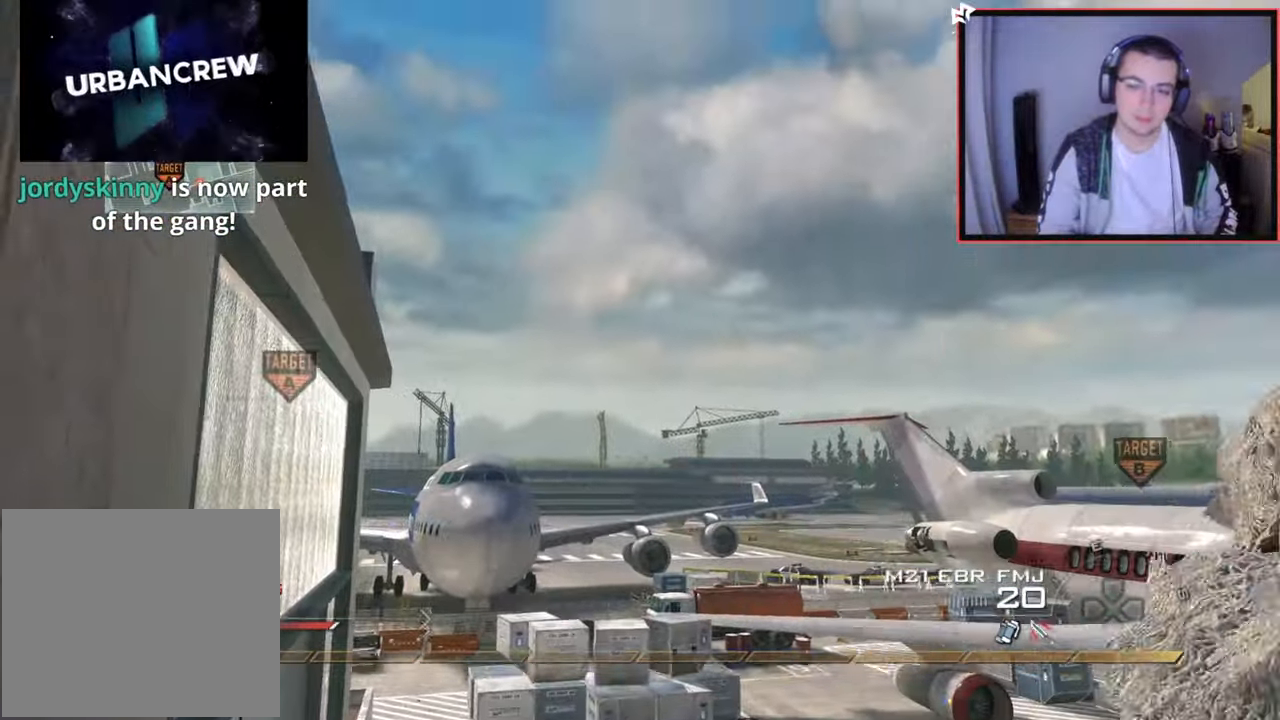
{"buttons": [], "left_stick": "center", "right_stick": "right", "events": [[16, "right_stick", "up"], [33, "left_stick", "center"], [83, "right_stick", "center"], [100, "left_stick", "up-right"], [150, "left_stick", "up"], [167, "L3", "down"], [250, "TRIANGLE", "down"], [283, "right_stick", "right"], [333, "L3", "up"], [350, "TRIANGLE", "up"], [367, "CROSS", "down"], [400, "left_stick", "left"], [467, "CROSS", "up"], [500, "left_stick", "center"]]}
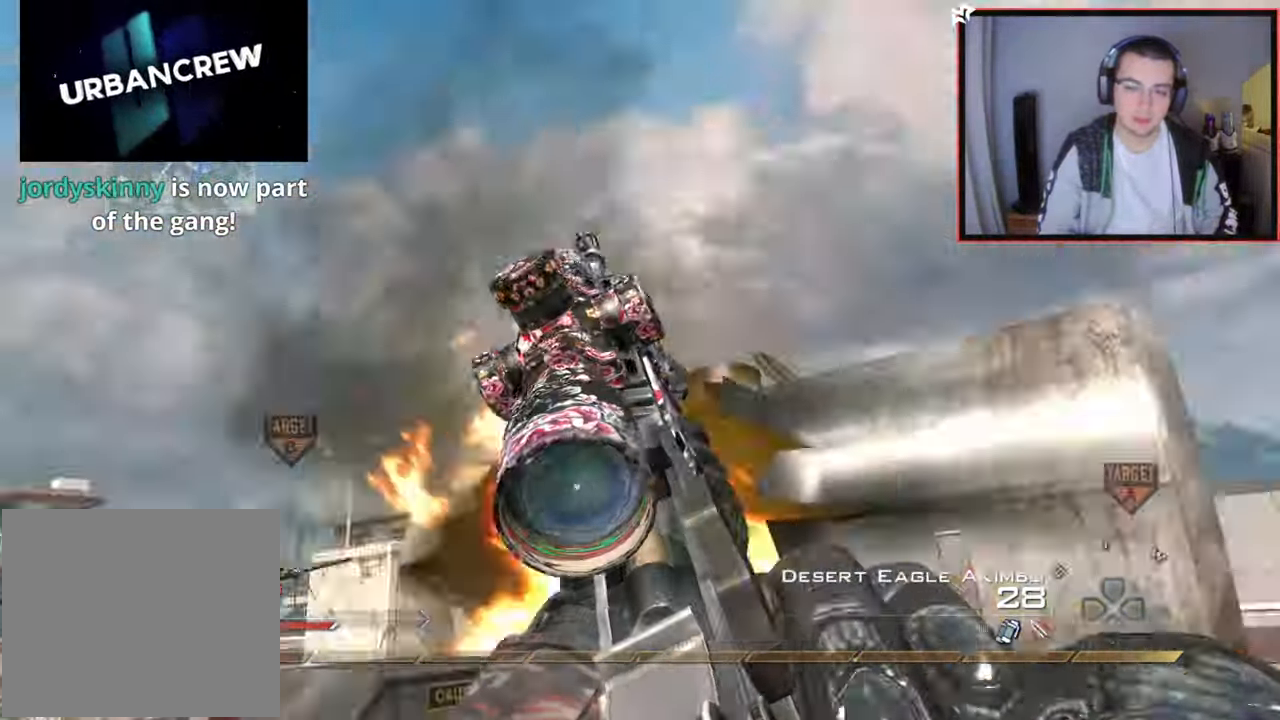
{"buttons": ["CIRCLE"], "left_stick": "center", "right_stick": "right", "events": [[50, "left_stick", "up"], [150, "L3", "down"], [150, "SQUARE", "down"], [250, "SQUARE", "up"], [317, "TRIANGLE", "down"], [351, "L3", "up"], [384, "CROSS", "down"], [417, "TRIANGLE", "up"], [417, "left_stick", "center"], [434, "CIRCLE", "down"], [484, "CROSS", "up"]]}
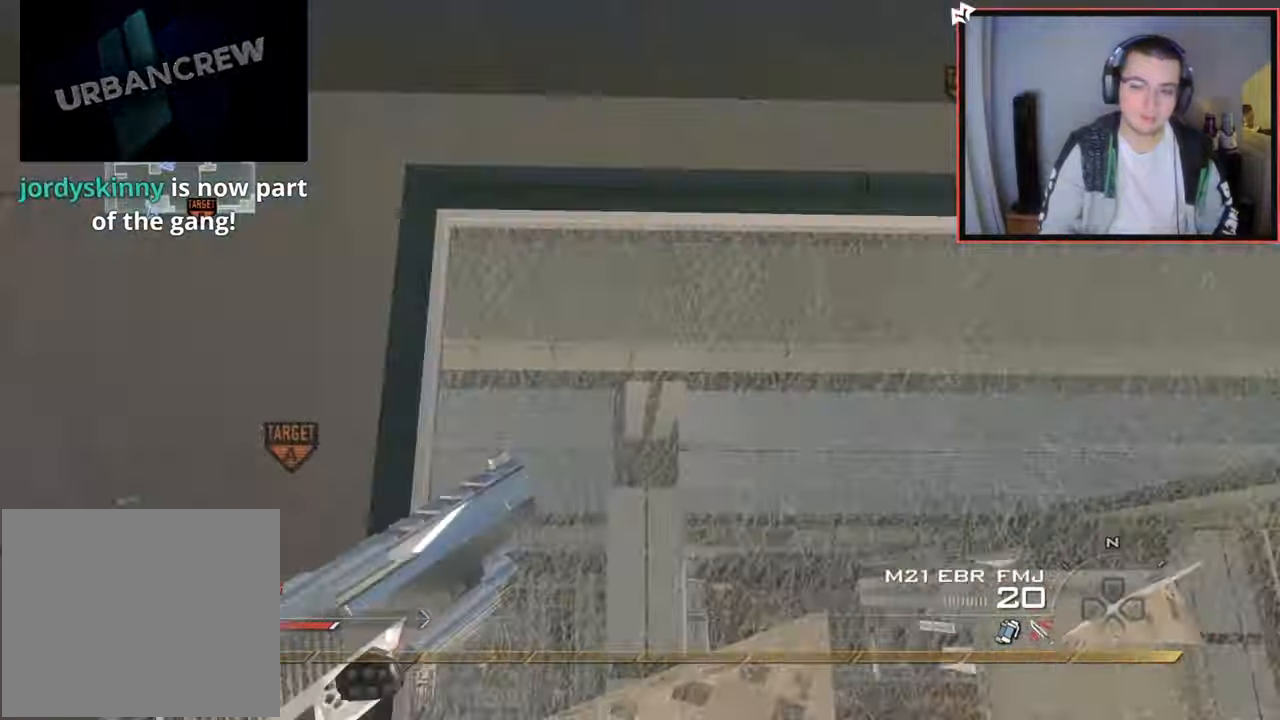
{"buttons": [], "left_stick": "down-right", "right_stick": "center", "events": [[16, "right_stick", "center"], [33, "CIRCLE", "up"], [100, "right_stick", "right"], [417, "TRIANGLE", "down"], [467, "TRIANGLE", "up"], [467, "right_stick", "center"], [483, "left_stick", "down-right"]]}
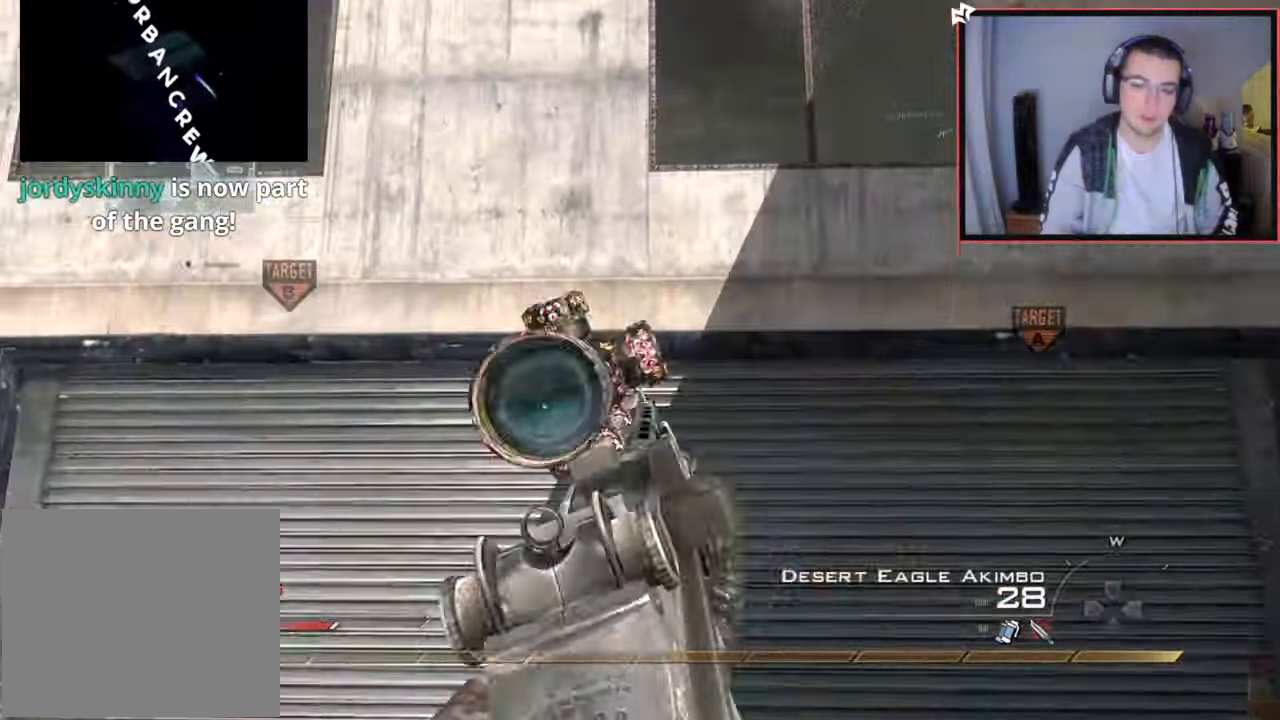
{"buttons": ["L3", "DPAD_DOWN", "DPAD_RIGHT"], "left_stick": "up", "right_stick": "down-right", "events": [[17, "R2", "down"], [17, "TRIANGLE", "down"], [84, "SQUARE", "down"], [100, "TRIANGLE", "up"], [117, "SQUARE", "up"], [134, "left_stick", "right"], [200, "R2", "up"], [250, "left_stick", "up-right"], [351, "left_stick", "up"], [367, "right_stick", "down-right"], [501, "DPAD_DOWN", "down"], [501, "DPAD_RIGHT", "down"], [501, "L3", "down"]]}
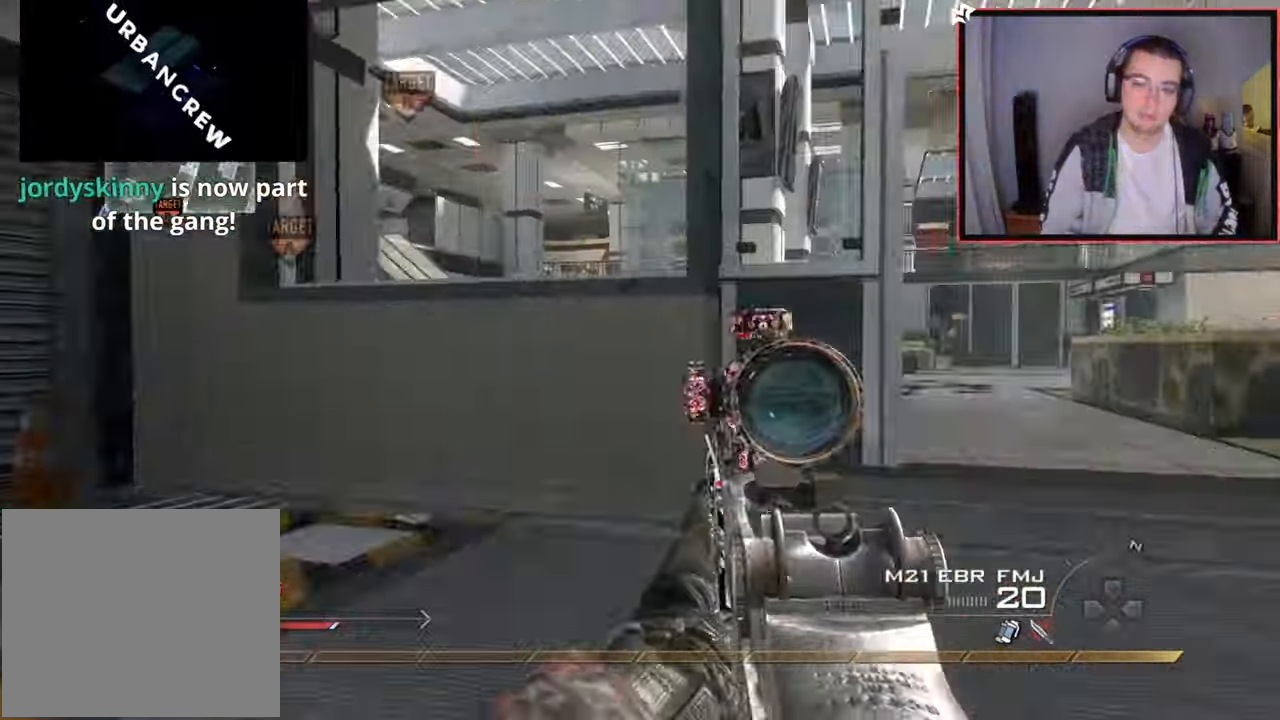
{"buttons": [], "left_stick": "up", "right_stick": "center", "events": [[83, "right_stick", "center"], [116, "DPAD_DOWN", "up"], [116, "DPAD_RIGHT", "up"], [150, "L3", "up"], [267, "right_stick", "right"], [367, "right_stick", "center"]]}
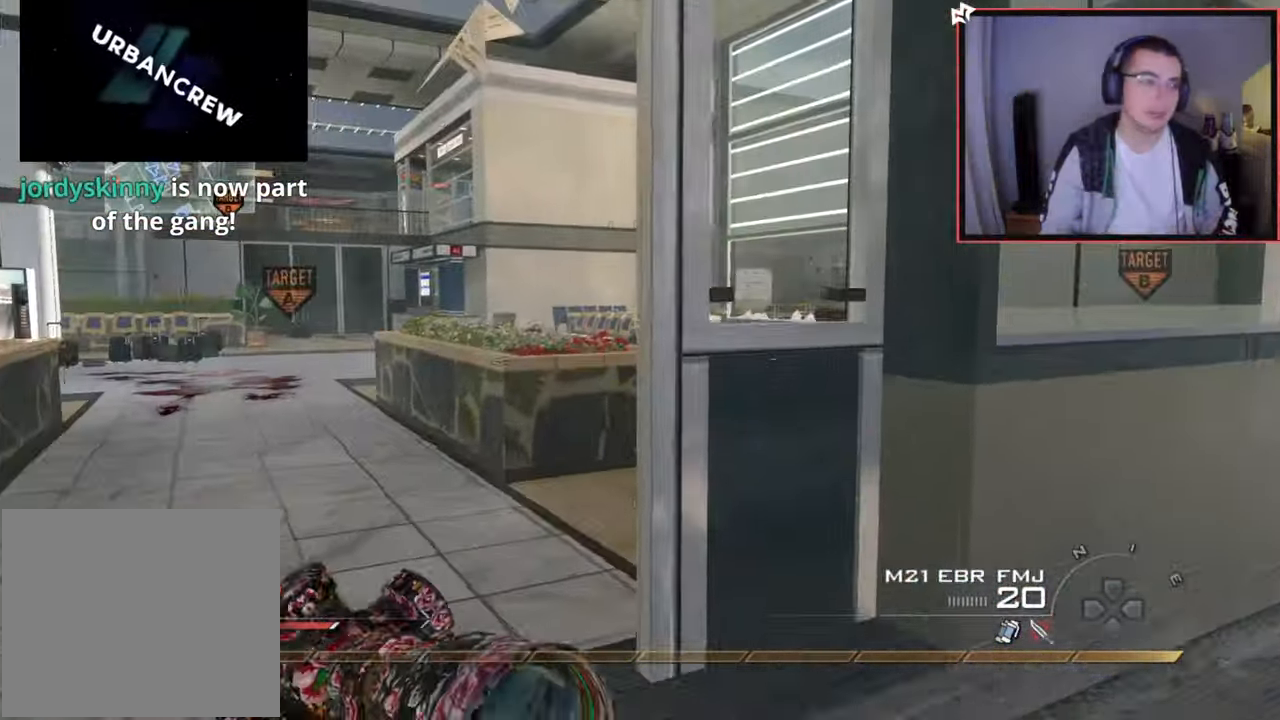
{"buttons": [], "left_stick": "up", "right_stick": "left", "events": [[67, "right_stick", "left"], [200, "right_stick", "center"], [484, "right_stick", "left"]]}
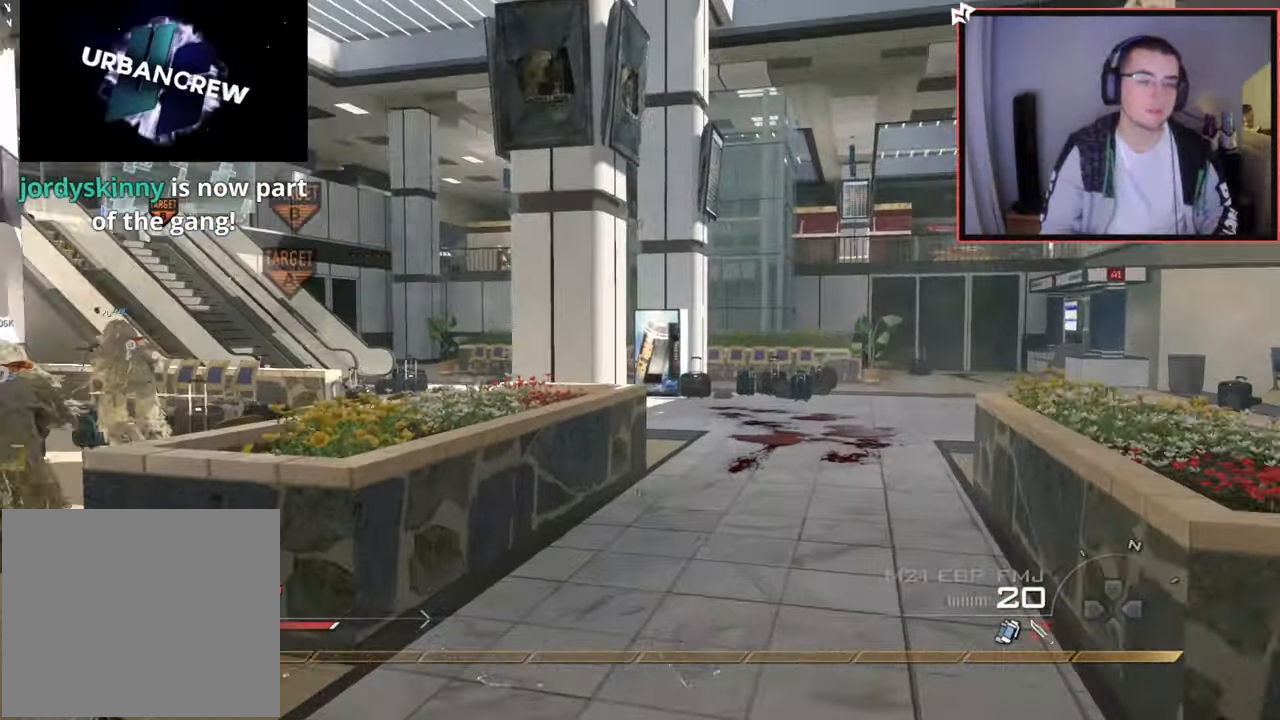
{"buttons": [], "left_stick": "up", "right_stick": "center", "events": [[66, "right_stick", "center"], [217, "CROSS", "down"], [300, "CROSS", "up"], [317, "left_stick", "center"], [383, "right_stick", "up-left"], [433, "left_stick", "up"], [500, "right_stick", "center"]]}
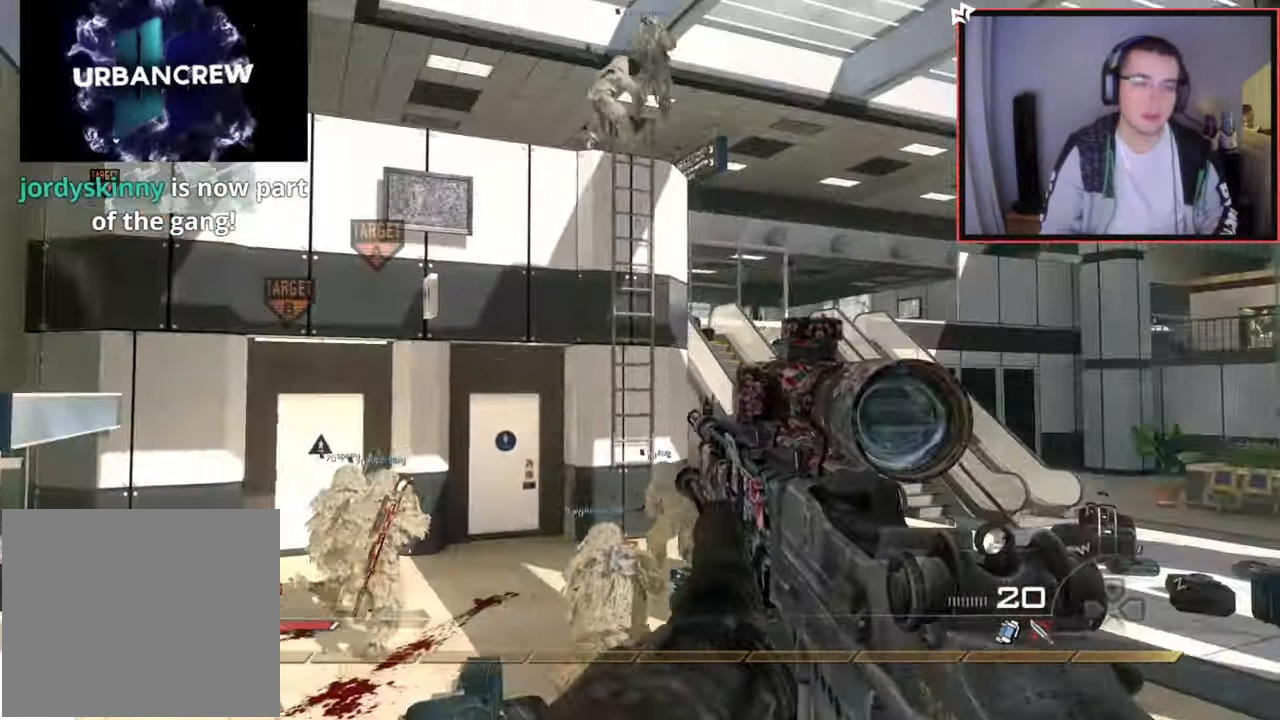
{"buttons": ["CROSS"], "left_stick": "up", "right_stick": "center", "events": [[17, "L3", "down"], [217, "L3", "up"], [467, "CROSS", "down"]]}
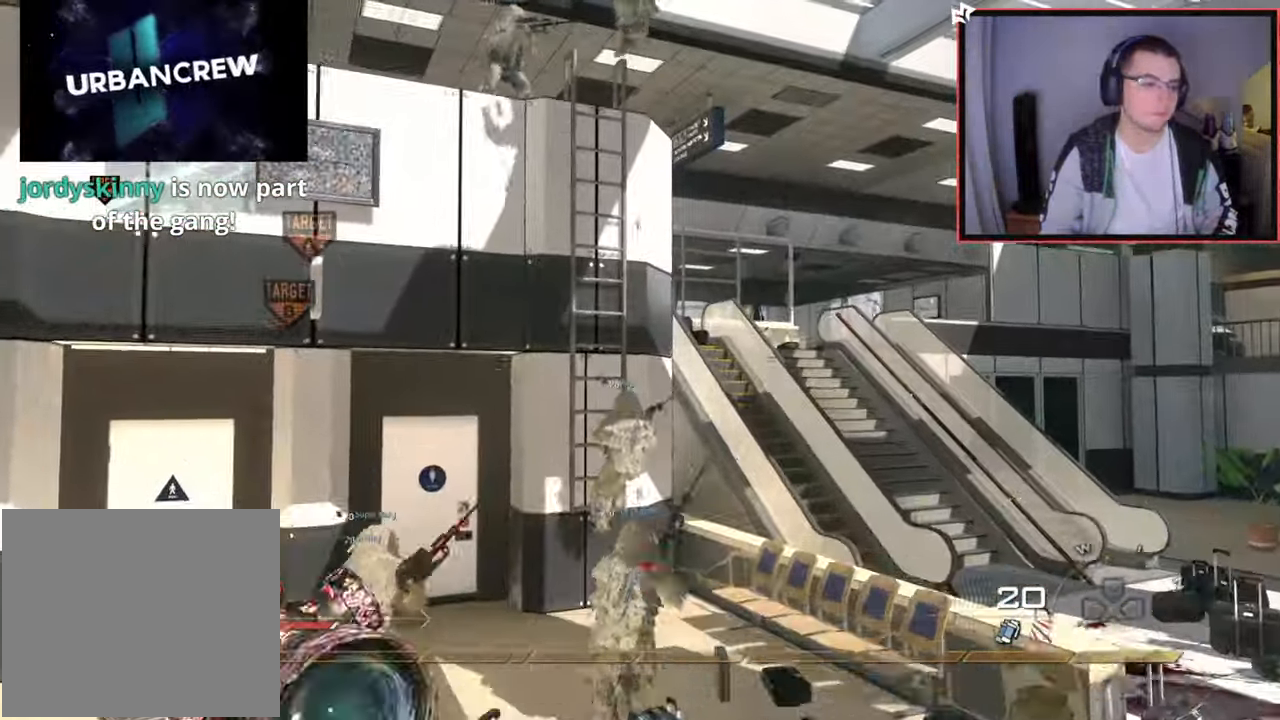
{"buttons": ["L3"], "left_stick": "up", "right_stick": "center", "events": [[66, "CROSS", "up"], [333, "right_stick", "left"], [383, "L3", "down"], [433, "right_stick", "center"]]}